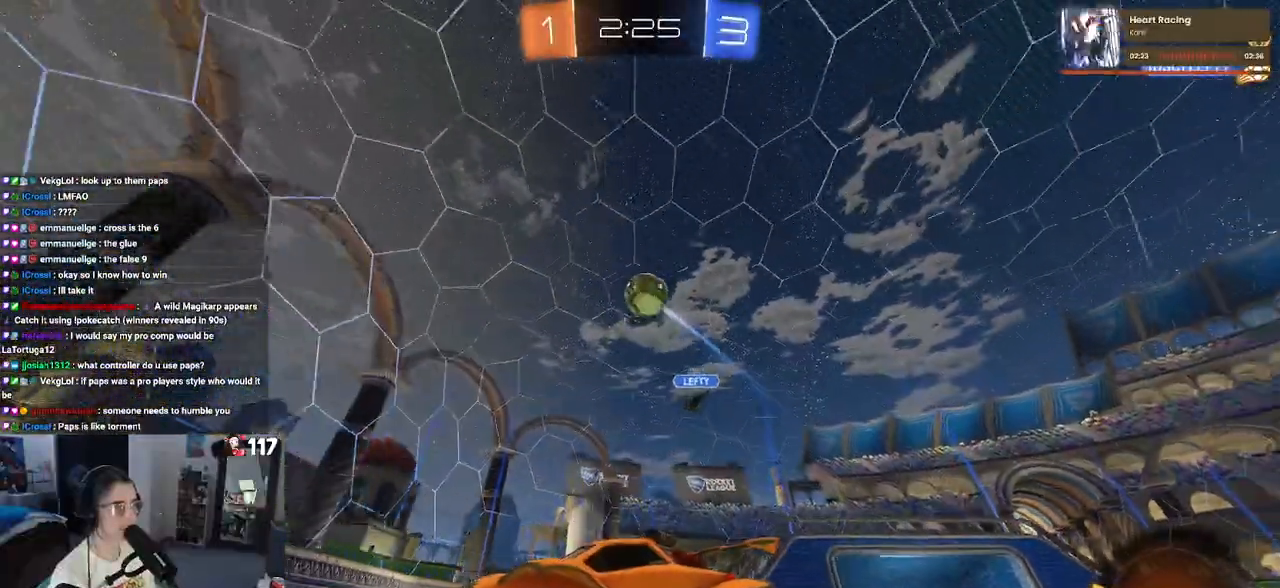
Gameplay with a controller (PlayStation layout); each line is a JSON object with the inputs held at the frame after it. "events" lists button and stick changes between this image and that frame as [ms after this image, input, new state], when the widget could be followed in between.
{"buttons": ["R2"], "left_stick": "left", "right_stick": "center", "events": [[83, "left_stick", "left"], [117, "R1", "down"], [317, "R1", "up"]]}
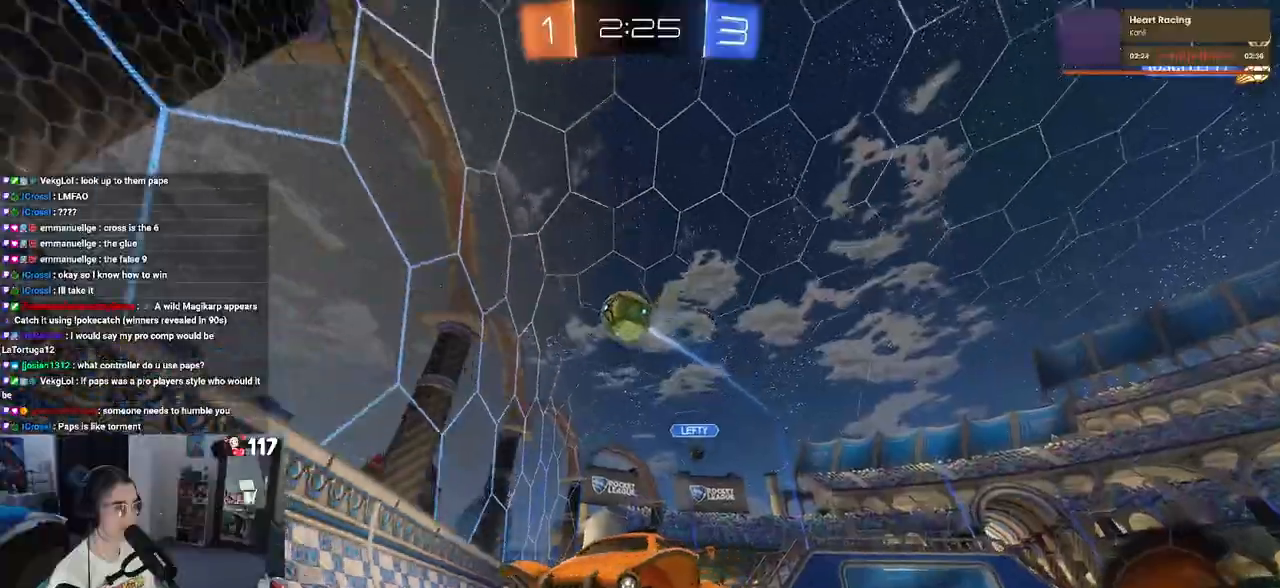
{"buttons": ["R2"], "left_stick": "center", "right_stick": "center", "events": [[167, "left_stick", "center"]]}
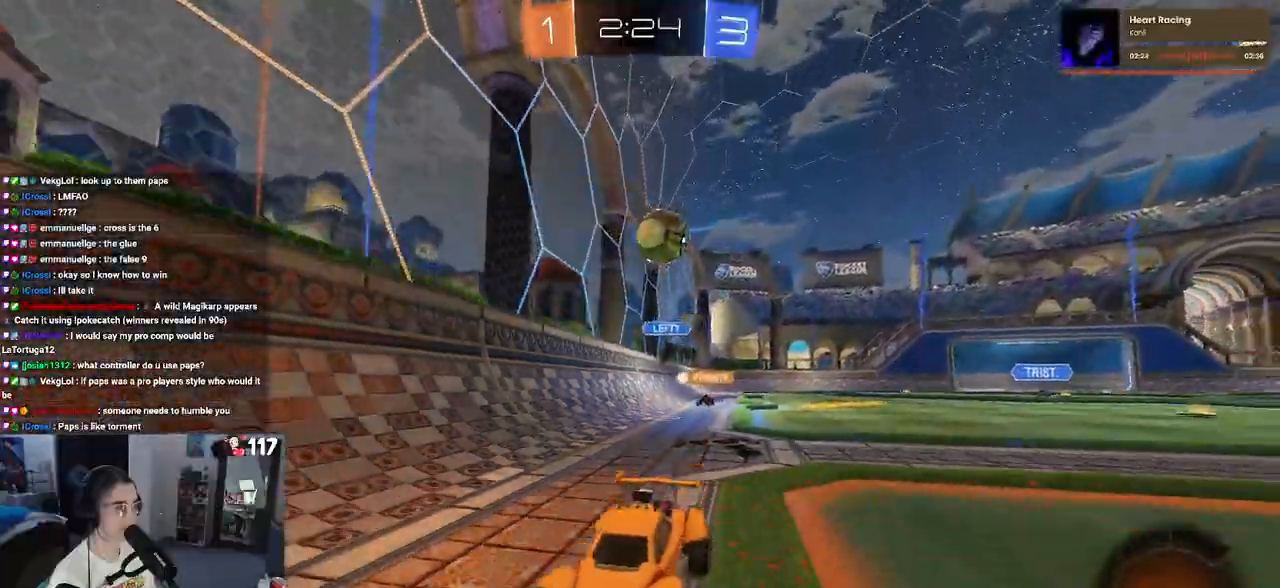
{"buttons": ["R2"], "left_stick": "center", "right_stick": "center", "events": [[33, "left_stick", "left"], [133, "left_stick", "center"]]}
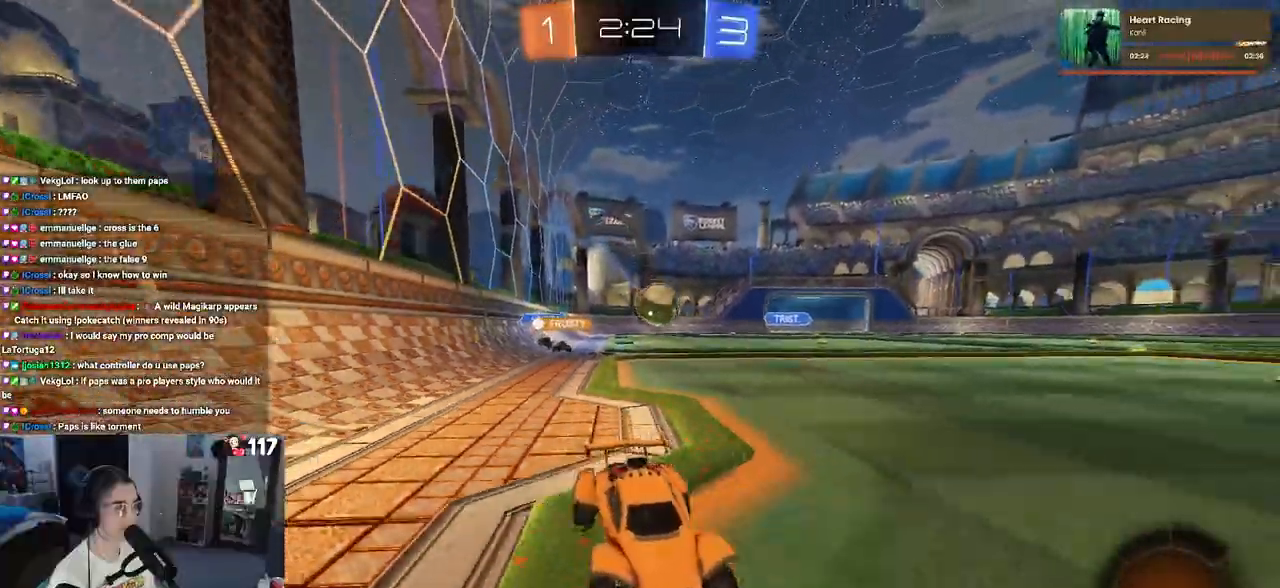
{"buttons": ["R2"], "left_stick": "center", "right_stick": "center", "events": [[17, "left_stick", "left"], [133, "left_stick", "center"], [217, "left_stick", "right"], [417, "left_stick", "center"]]}
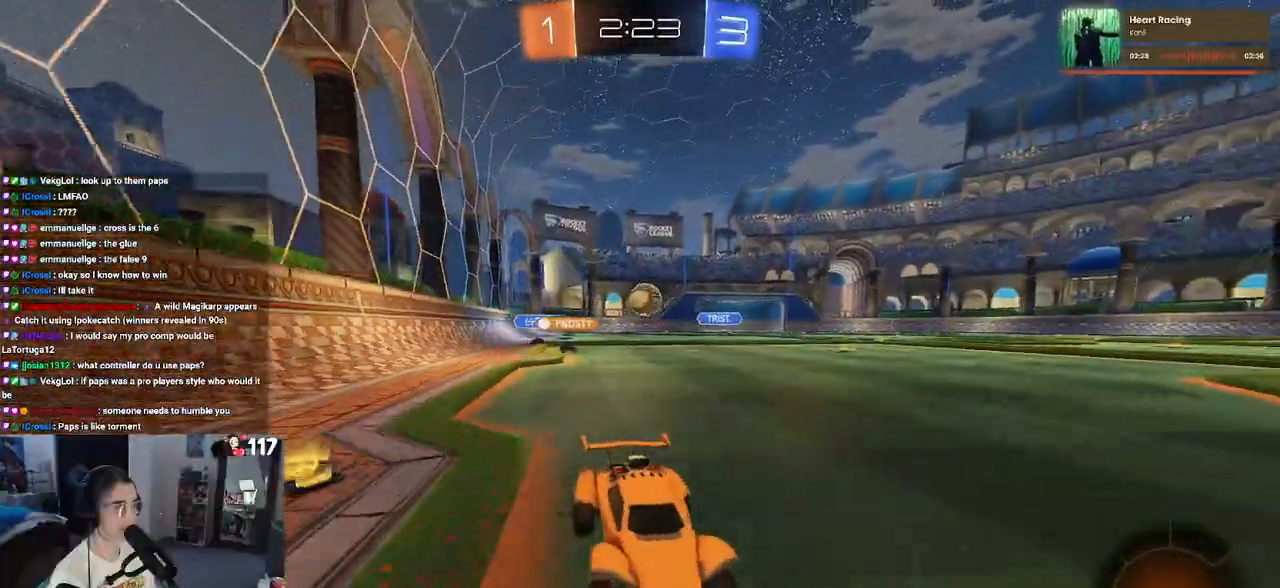
{"buttons": ["R2"], "left_stick": "left", "right_stick": "center", "events": [[233, "left_stick", "left"], [283, "SQUARE", "down"], [433, "SQUARE", "up"]]}
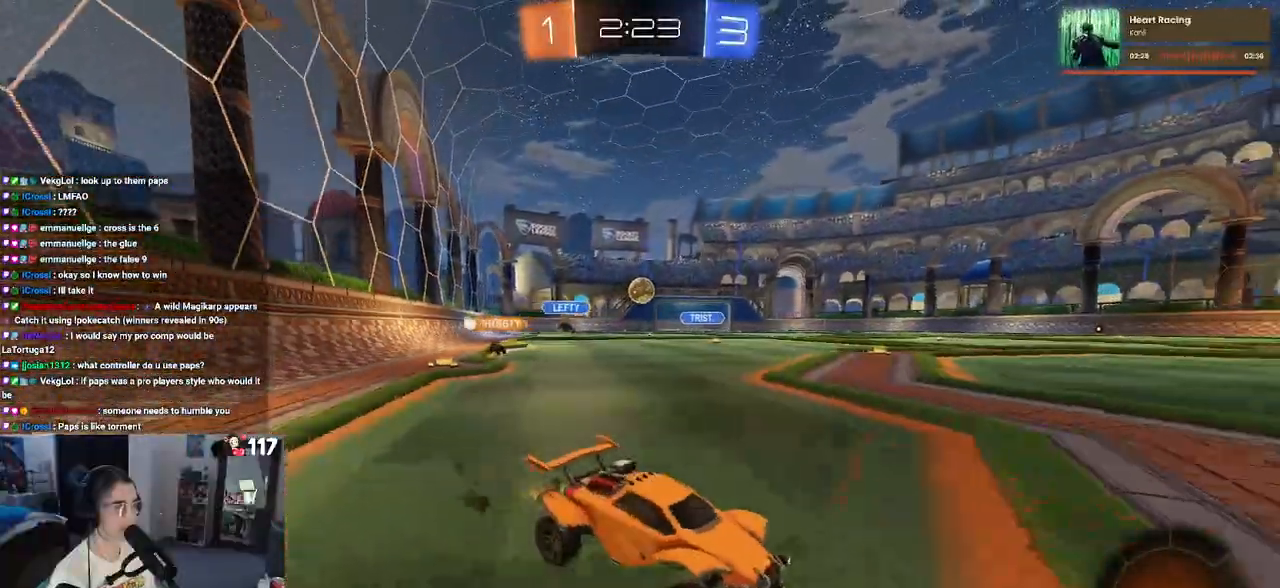
{"buttons": ["R1", "R2"], "left_stick": "left", "right_stick": "center", "events": [[100, "R1", "down"]]}
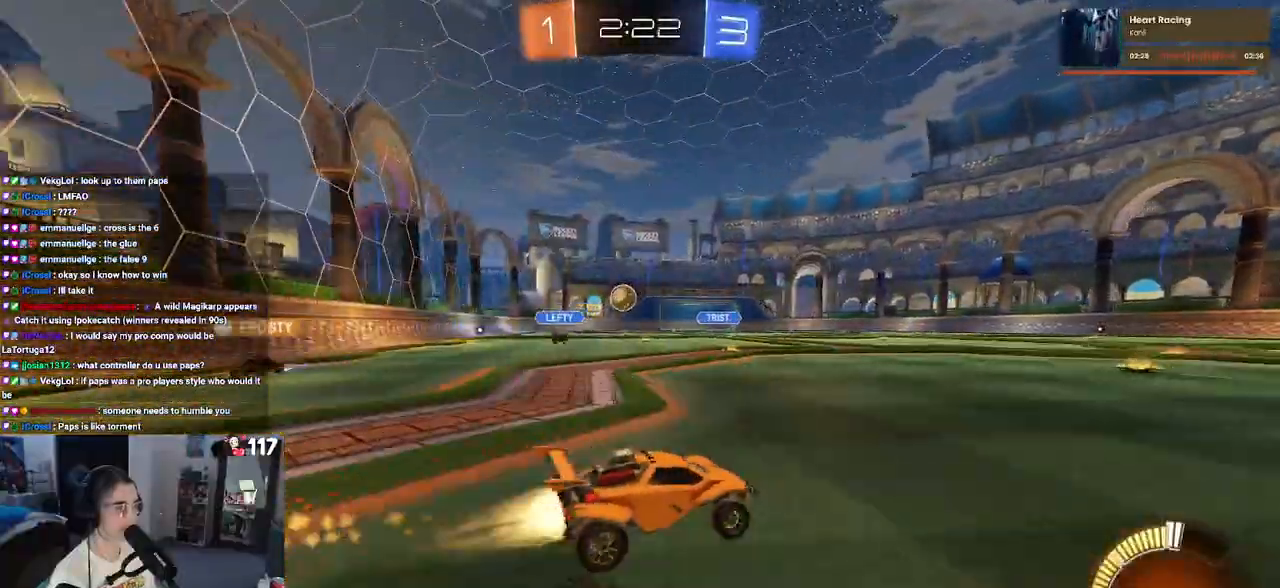
{"buttons": ["CROSS", "R1", "R2"], "left_stick": "down", "right_stick": "center", "events": [[167, "R1", "up"], [467, "R1", "down"], [483, "CROSS", "down"], [500, "left_stick", "down"]]}
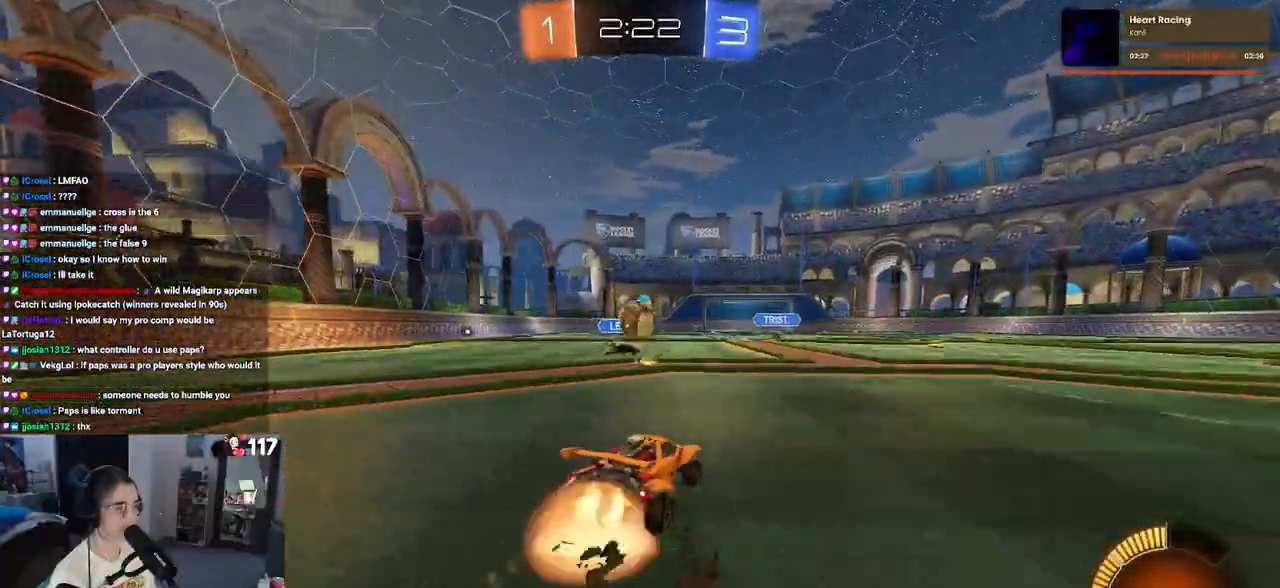
{"buttons": ["R1", "R2"], "left_stick": "right", "right_stick": "center", "events": [[183, "CROSS", "up"], [250, "left_stick", "right"], [317, "CROSS", "down"], [483, "CROSS", "up"]]}
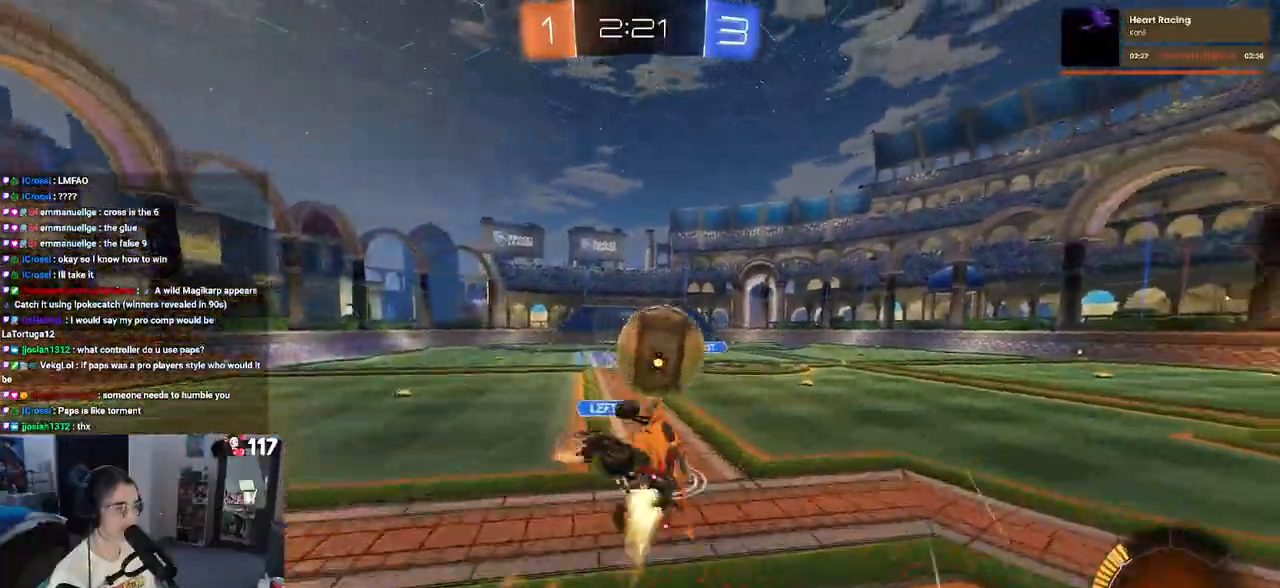
{"buttons": ["R2"], "left_stick": "up", "right_stick": "center", "events": [[183, "R1", "up"], [317, "left_stick", "center"], [500, "left_stick", "up"]]}
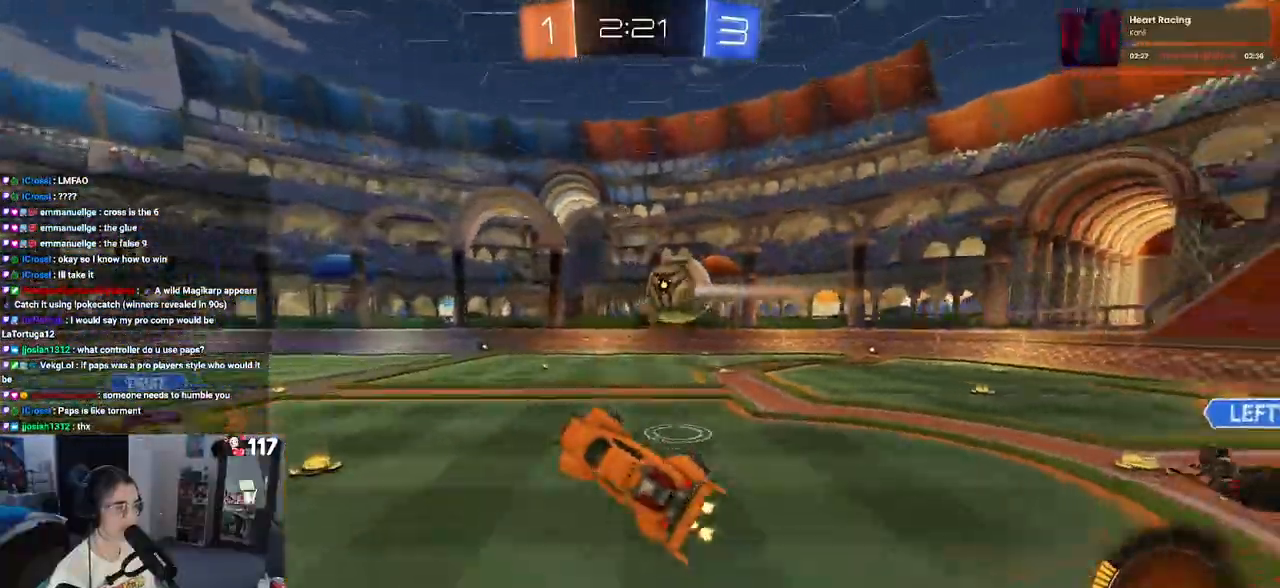
{"buttons": ["R2"], "left_stick": "right", "right_stick": "center", "events": [[283, "left_stick", "center"], [433, "left_stick", "right"]]}
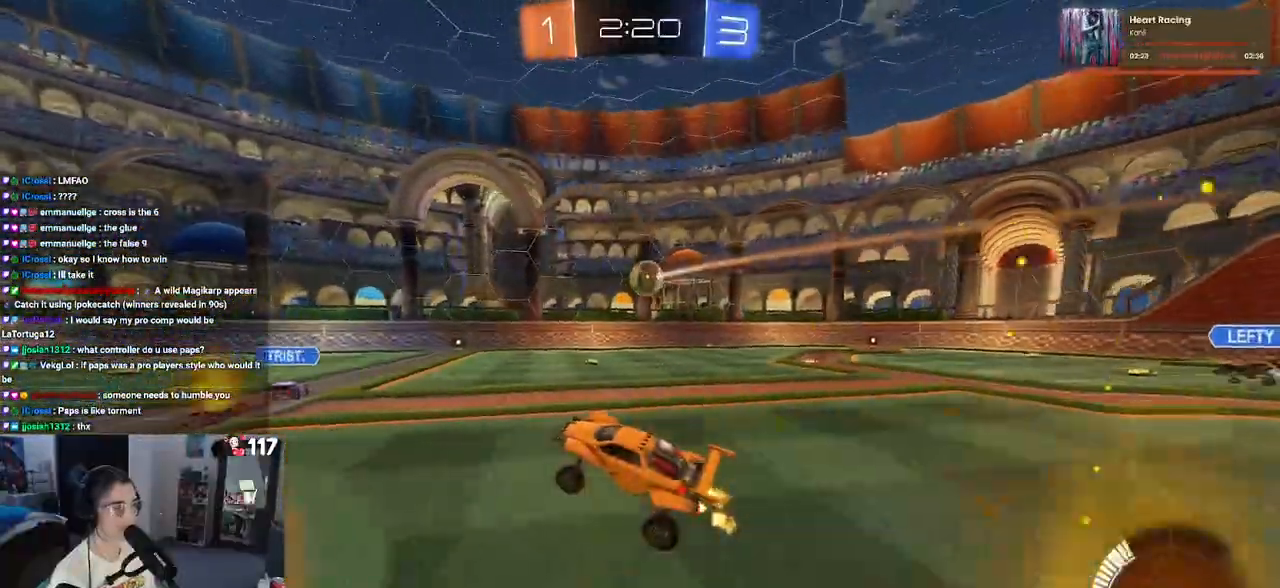
{"buttons": ["L2"], "left_stick": "right", "right_stick": "center", "events": [[83, "R2", "up"], [167, "L2", "down"]]}
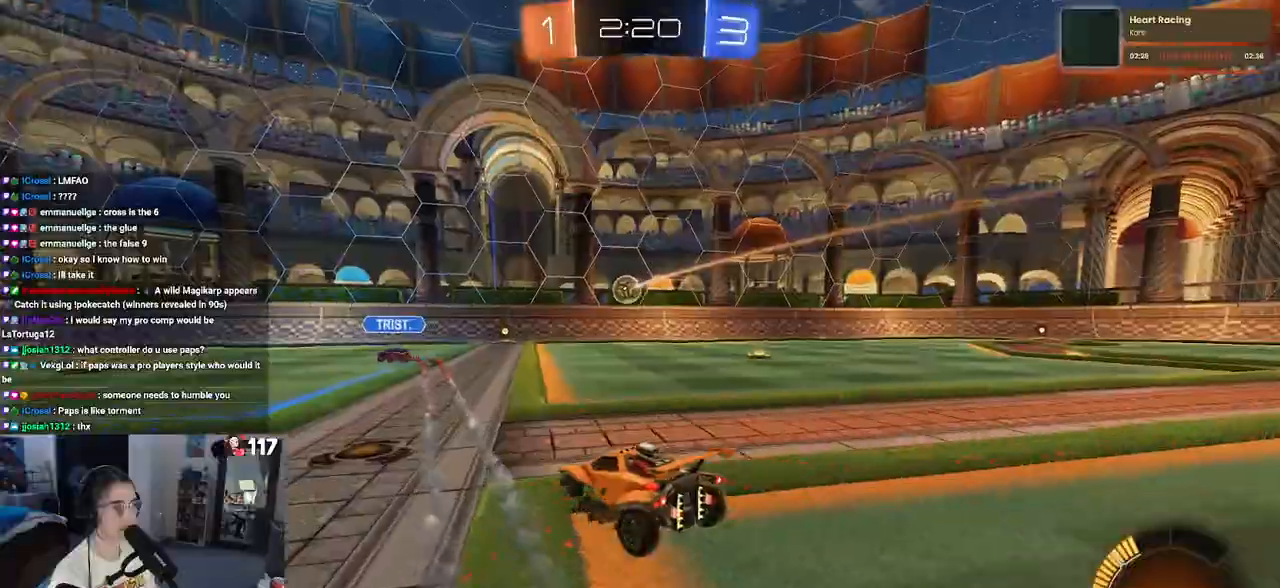
{"buttons": ["R2"], "left_stick": "left", "right_stick": "center", "events": [[117, "R2", "down"], [217, "L2", "up"], [233, "left_stick", "center"], [433, "left_stick", "left"]]}
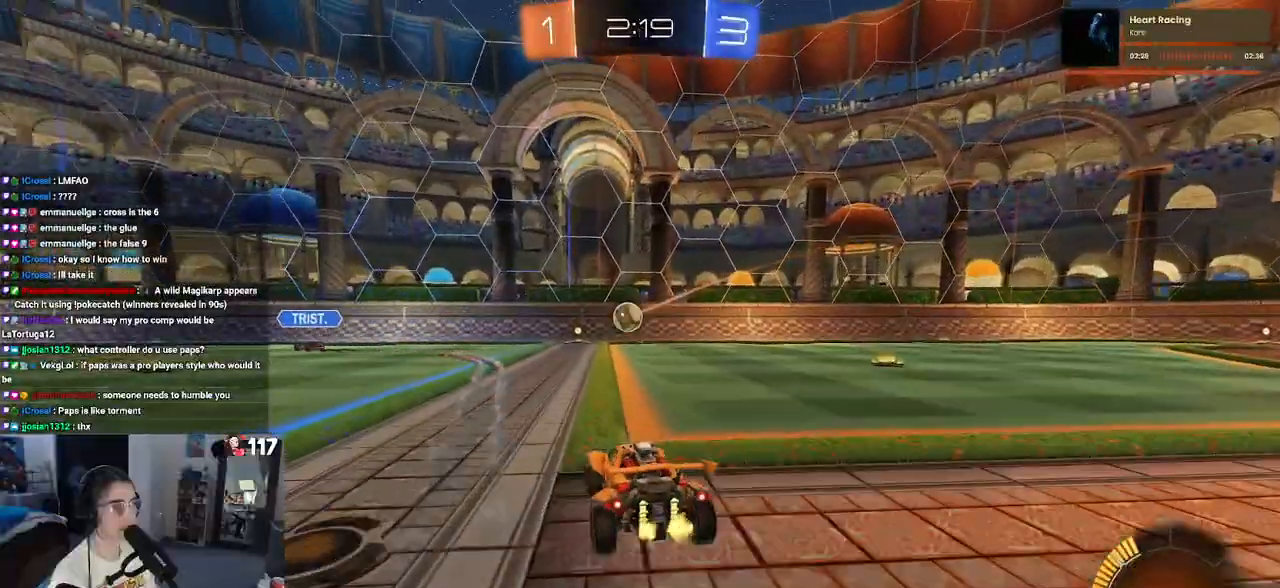
{"buttons": ["L2"], "left_stick": "left", "right_stick": "center", "events": [[50, "left_stick", "center"], [300, "left_stick", "left"], [433, "R2", "up"], [467, "L2", "down"]]}
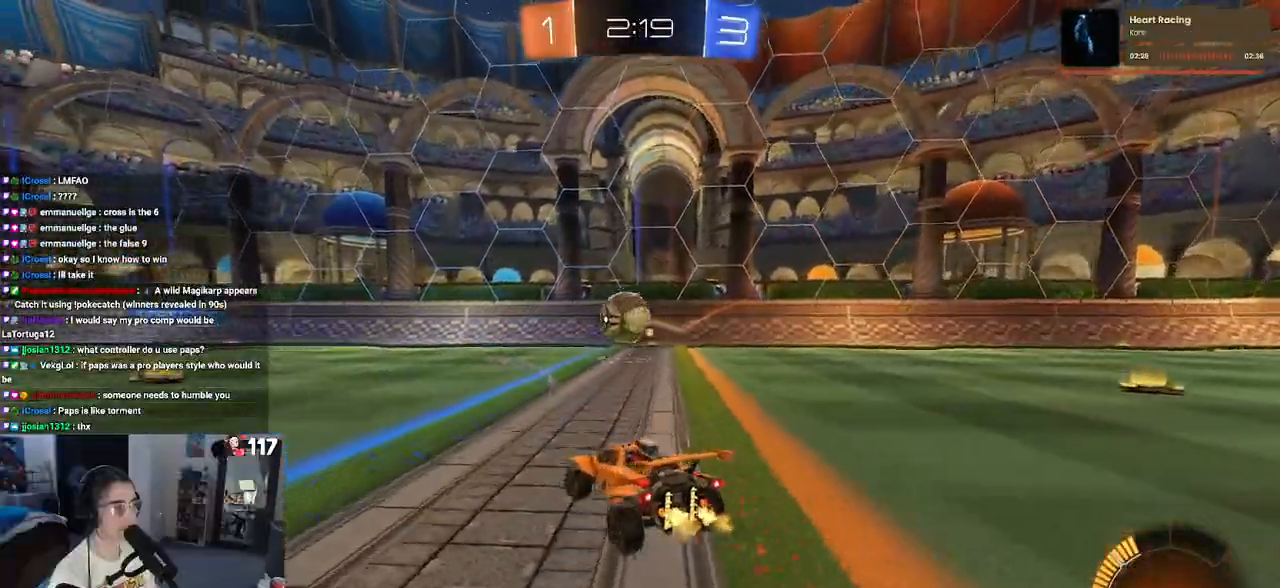
{"buttons": ["R2"], "left_stick": "left", "right_stick": "center", "events": [[33, "R2", "down"], [100, "L2", "up"], [317, "R2", "up"], [417, "R2", "down"]]}
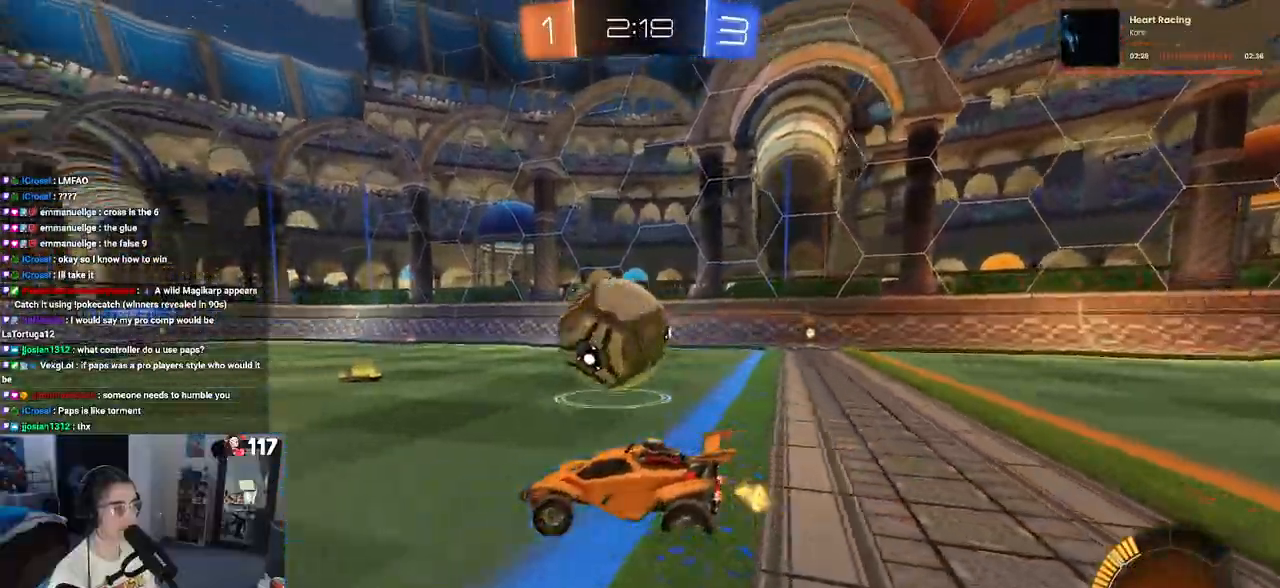
{"buttons": ["R1", "R2"], "left_stick": "center", "right_stick": "center", "events": [[33, "R2", "up"], [33, "left_stick", "center"], [133, "R2", "down"], [133, "left_stick", "right"], [167, "R1", "down"], [200, "TRIANGLE", "down"], [283, "left_stick", "left"], [367, "TRIANGLE", "up"], [400, "left_stick", "center"]]}
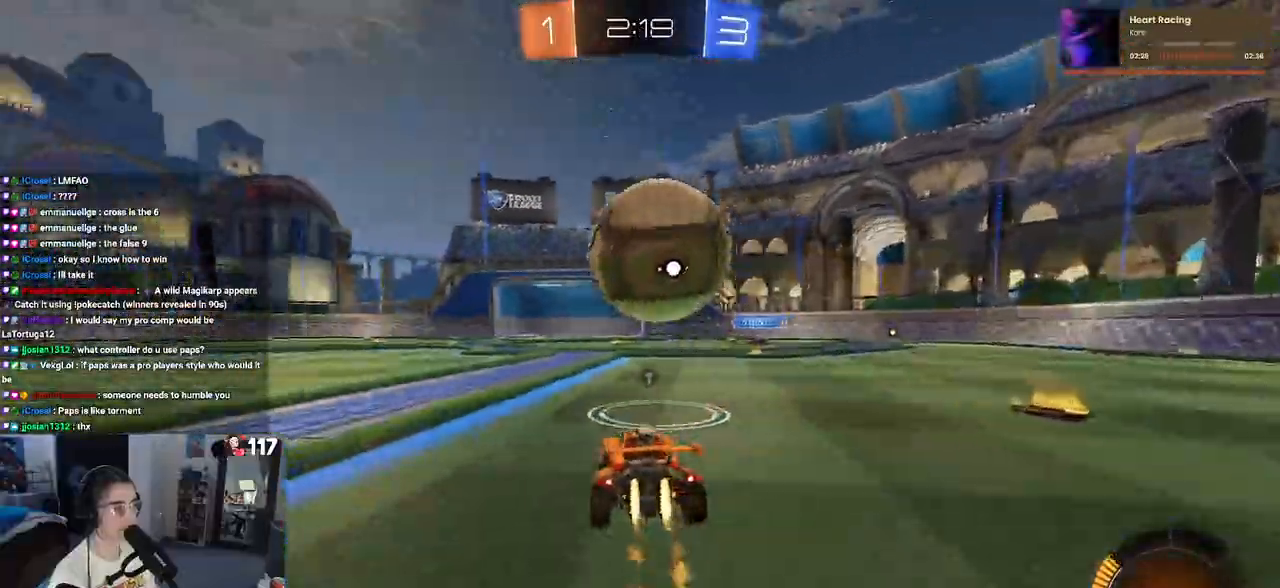
{"buttons": ["R1", "R2"], "left_stick": "left", "right_stick": "center", "events": [[467, "left_stick", "left"]]}
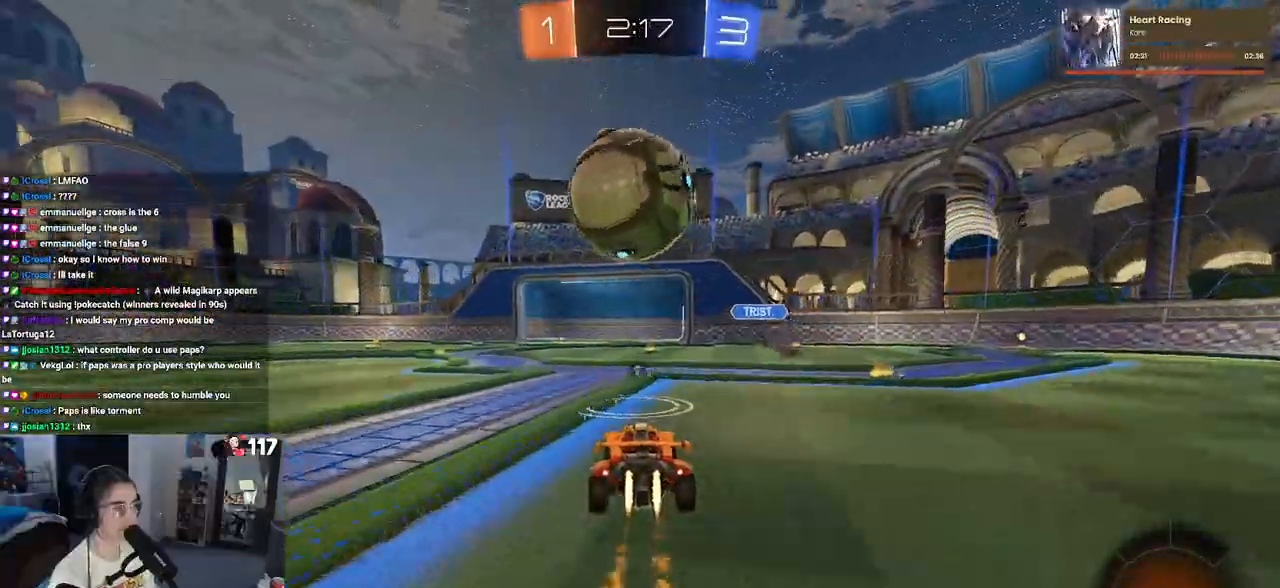
{"buttons": ["TRIANGLE", "R2"], "left_stick": "left", "right_stick": "center", "events": [[33, "left_stick", "down-left"], [67, "R1", "up"], [133, "left_stick", "down"], [283, "left_stick", "center"], [417, "left_stick", "left"], [500, "TRIANGLE", "down"]]}
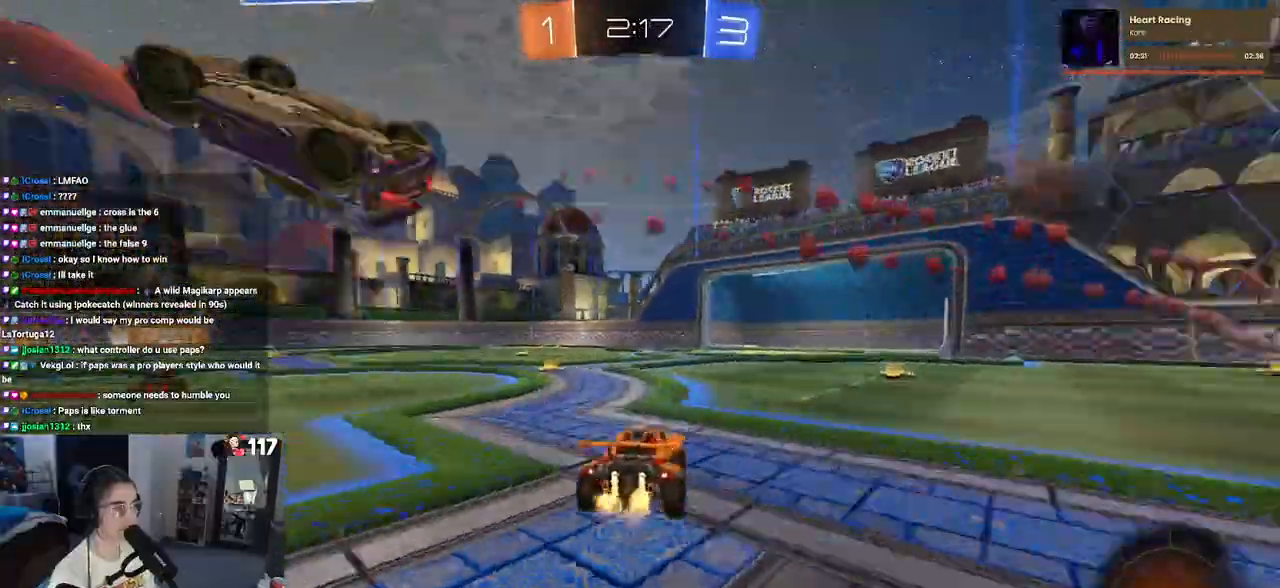
{"buttons": ["R2"], "left_stick": "left", "right_stick": "center", "events": [[133, "TRIANGLE", "up"]]}
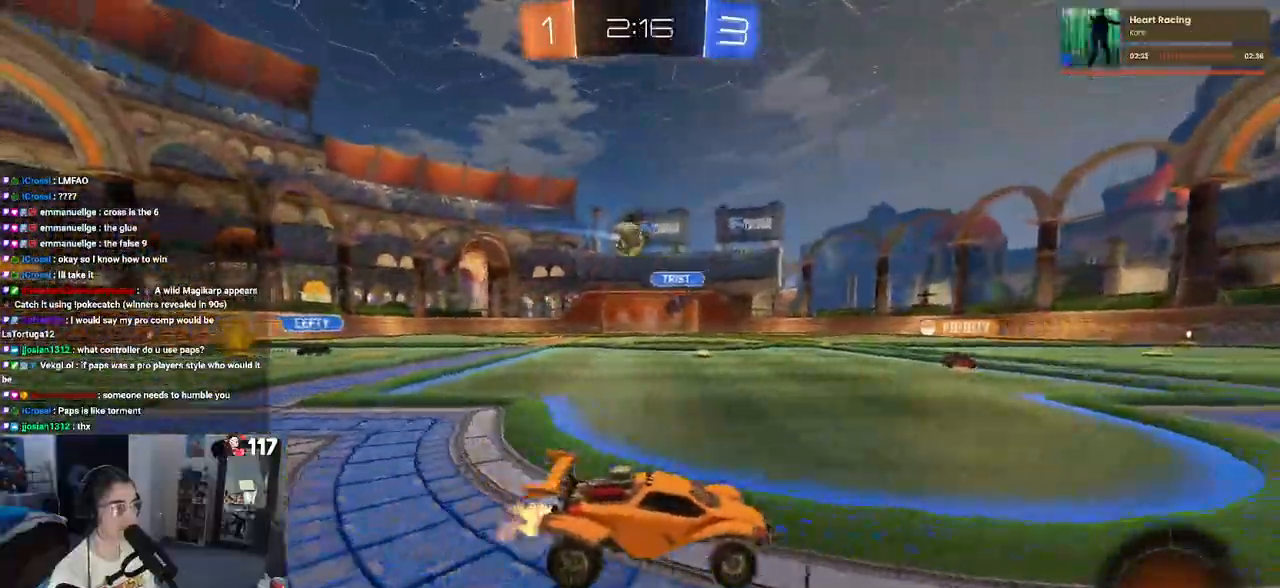
{"buttons": ["R1", "R2"], "left_stick": "left", "right_stick": "center", "events": [[200, "R1", "down"]]}
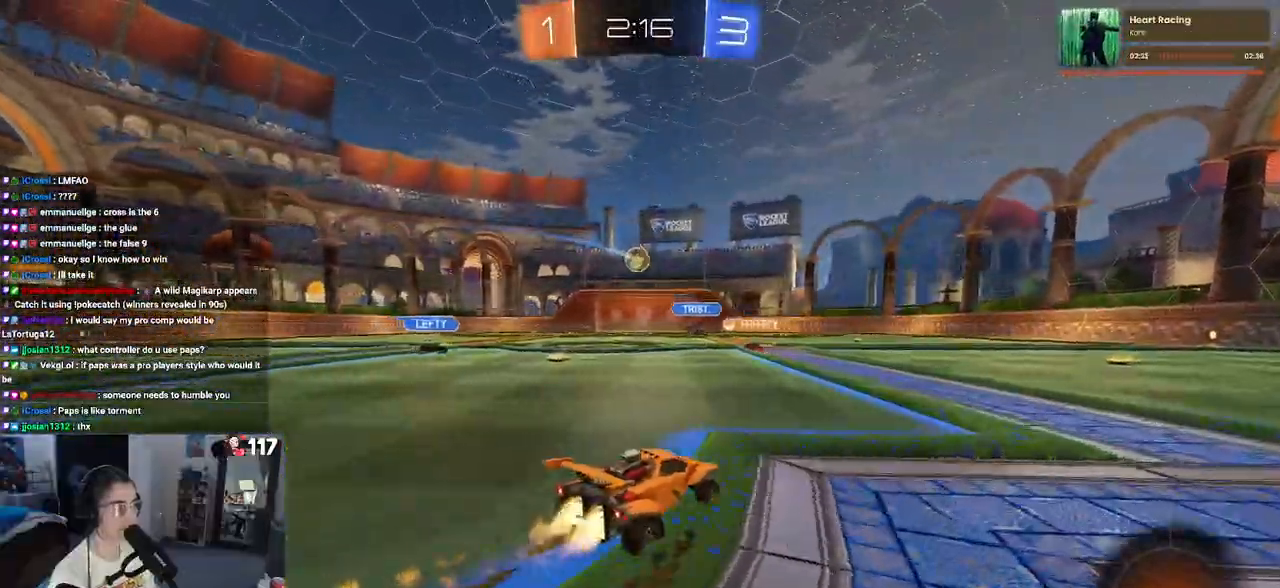
{"buttons": ["SQUARE", "R2"], "left_stick": "down", "right_stick": "center", "events": [[100, "R1", "up"], [150, "left_stick", "center"], [217, "CROSS", "down"], [250, "left_stick", "up-right"], [300, "CROSS", "up"], [317, "left_stick", "up-left"], [383, "CROSS", "down"], [450, "SQUARE", "down"], [483, "CROSS", "up"], [500, "left_stick", "down"]]}
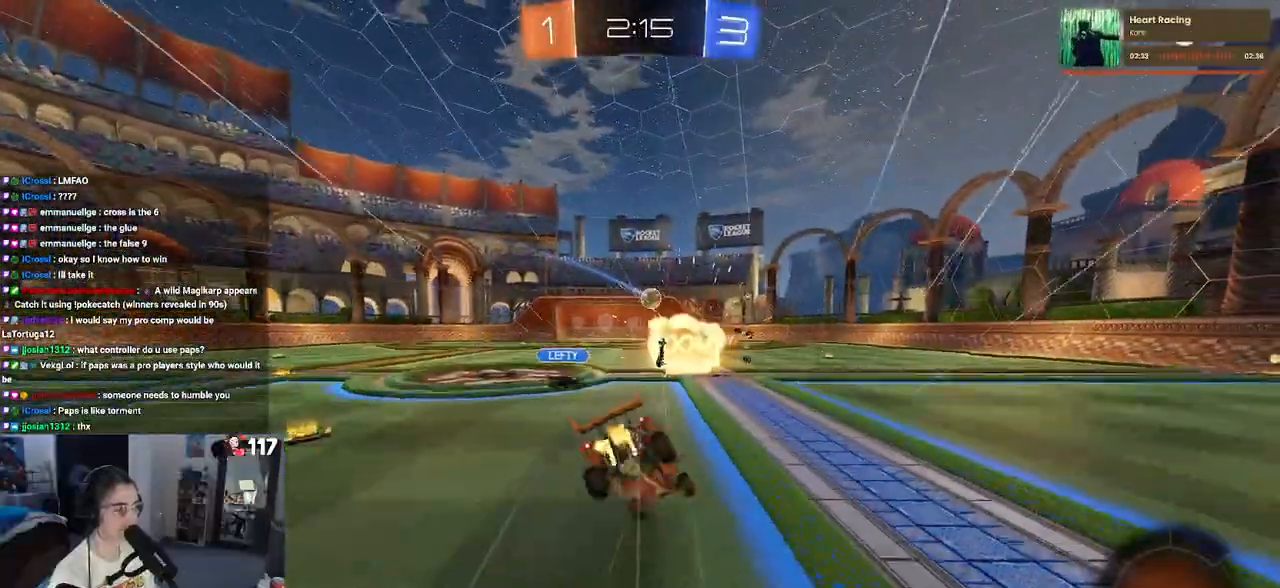
{"buttons": ["SQUARE", "R2"], "left_stick": "down-left", "right_stick": "center", "events": [[183, "left_stick", "down-left"]]}
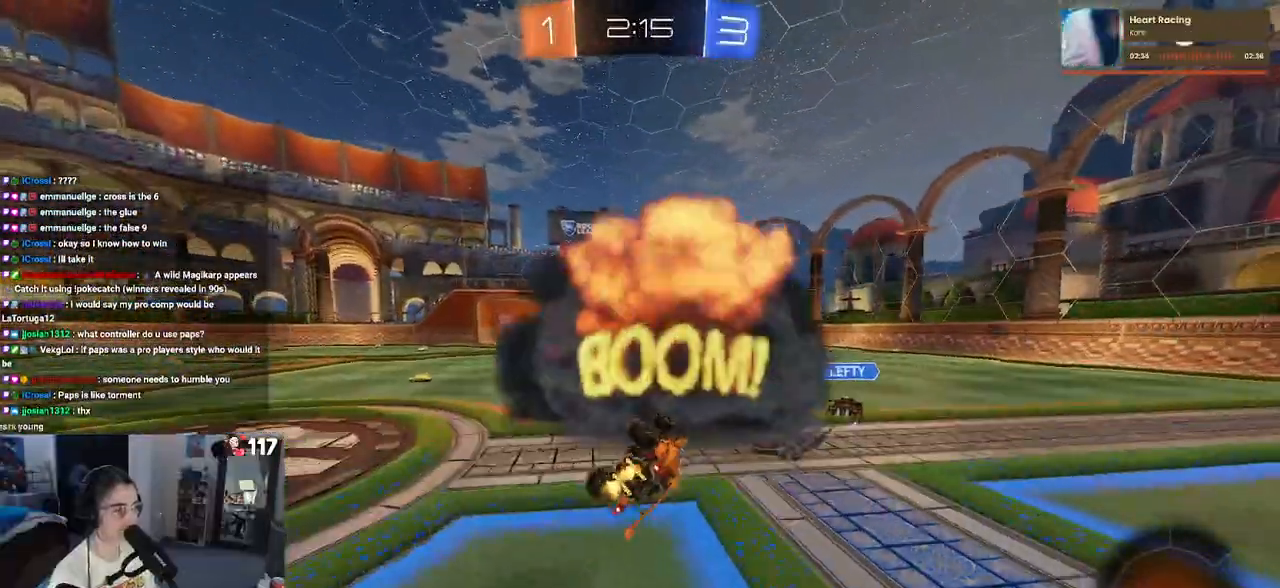
{"buttons": ["R2"], "left_stick": "center", "right_stick": "center", "events": [[317, "SQUARE", "up"], [333, "left_stick", "center"]]}
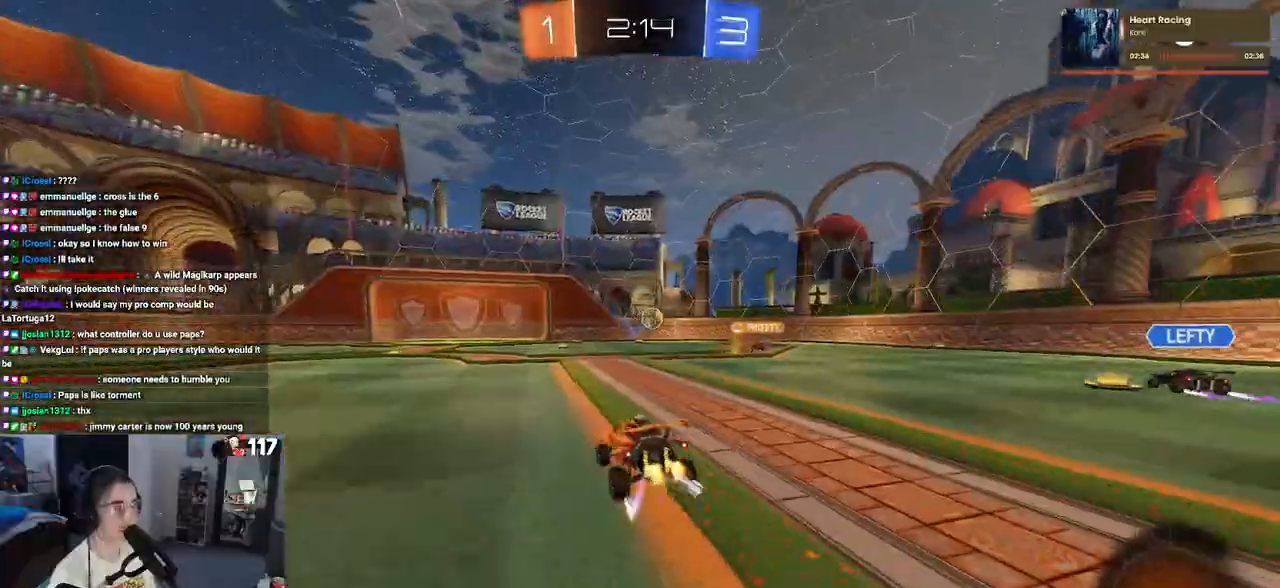
{"buttons": ["R2"], "left_stick": "right", "right_stick": "center", "events": [[33, "left_stick", "left"], [283, "left_stick", "center"], [483, "left_stick", "right"]]}
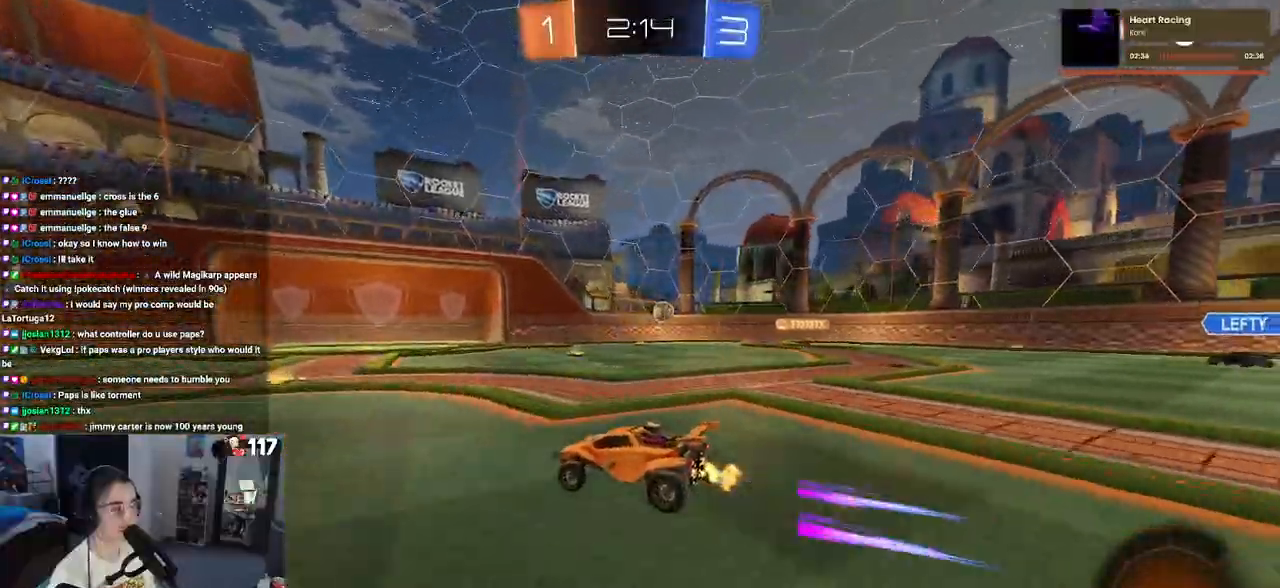
{"buttons": ["R2"], "left_stick": "right", "right_stick": "center", "events": [[200, "left_stick", "center"], [383, "left_stick", "right"]]}
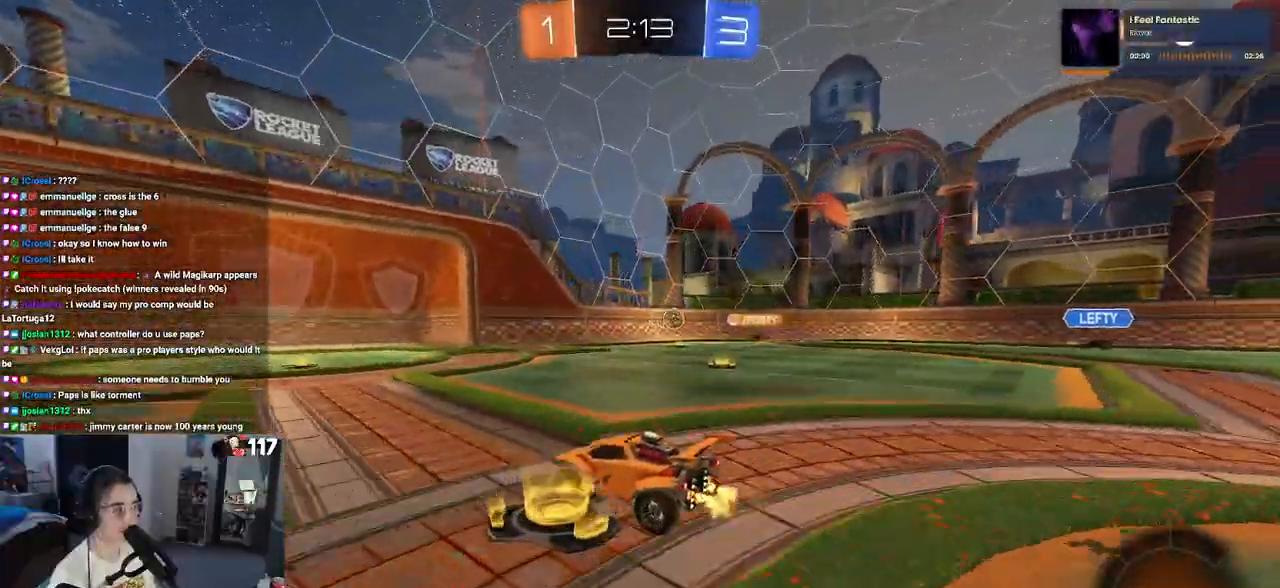
{"buttons": ["SQUARE", "R2"], "left_stick": "center", "right_stick": "center", "events": [[83, "left_stick", "center"], [383, "SQUARE", "down"]]}
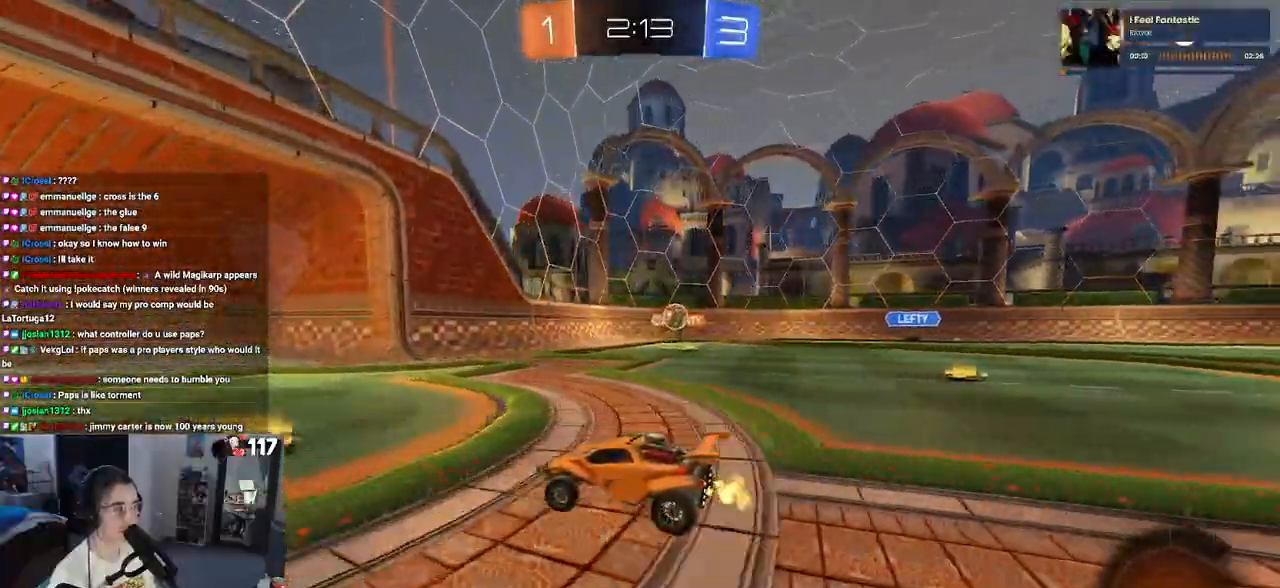
{"buttons": ["SQUARE", "R2"], "left_stick": "right", "right_stick": "center", "events": [[83, "left_stick", "left"], [100, "SQUARE", "up"], [217, "left_stick", "center"], [267, "left_stick", "right"], [367, "SQUARE", "down"]]}
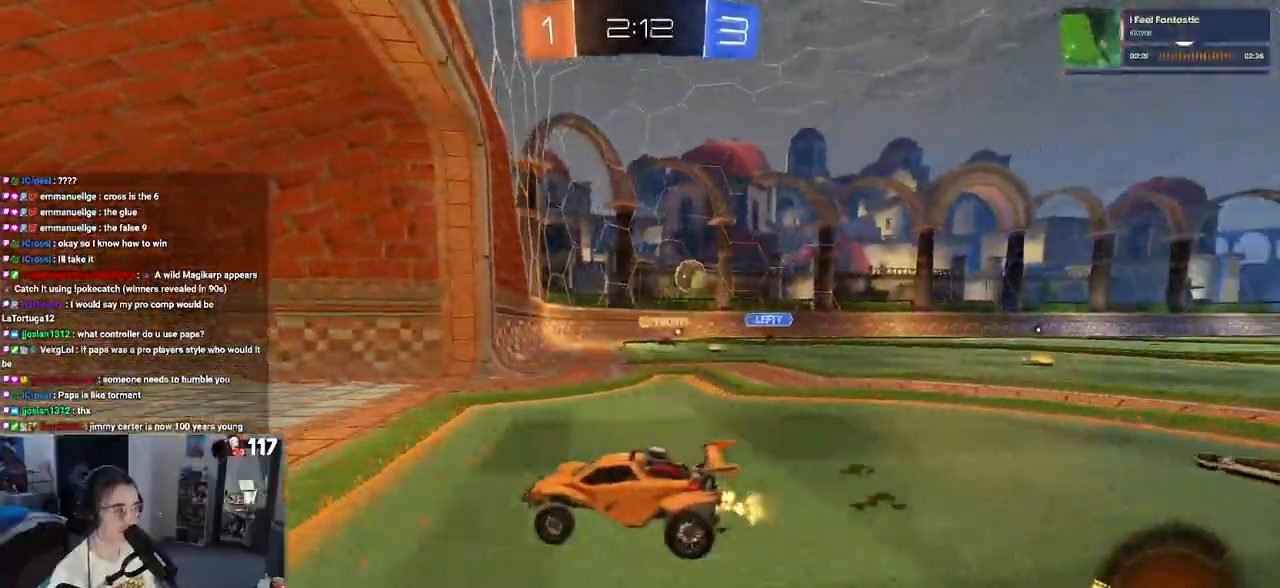
{"buttons": ["R2"], "left_stick": "right", "right_stick": "center", "events": [[33, "SQUARE", "up"]]}
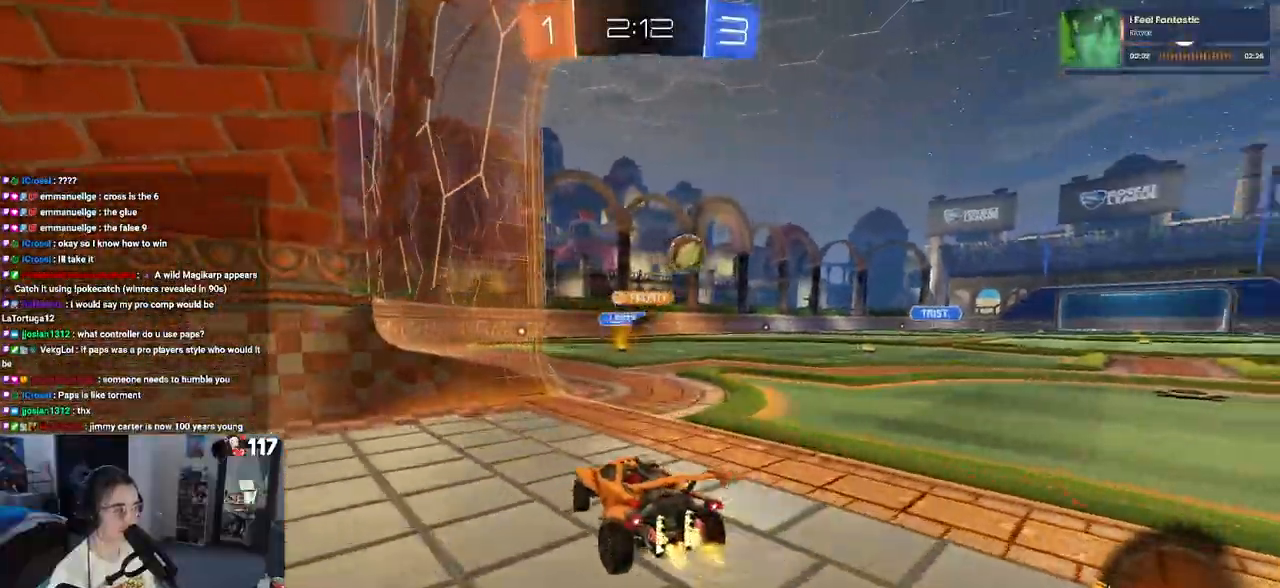
{"buttons": ["R2"], "left_stick": "right", "right_stick": "center", "events": []}
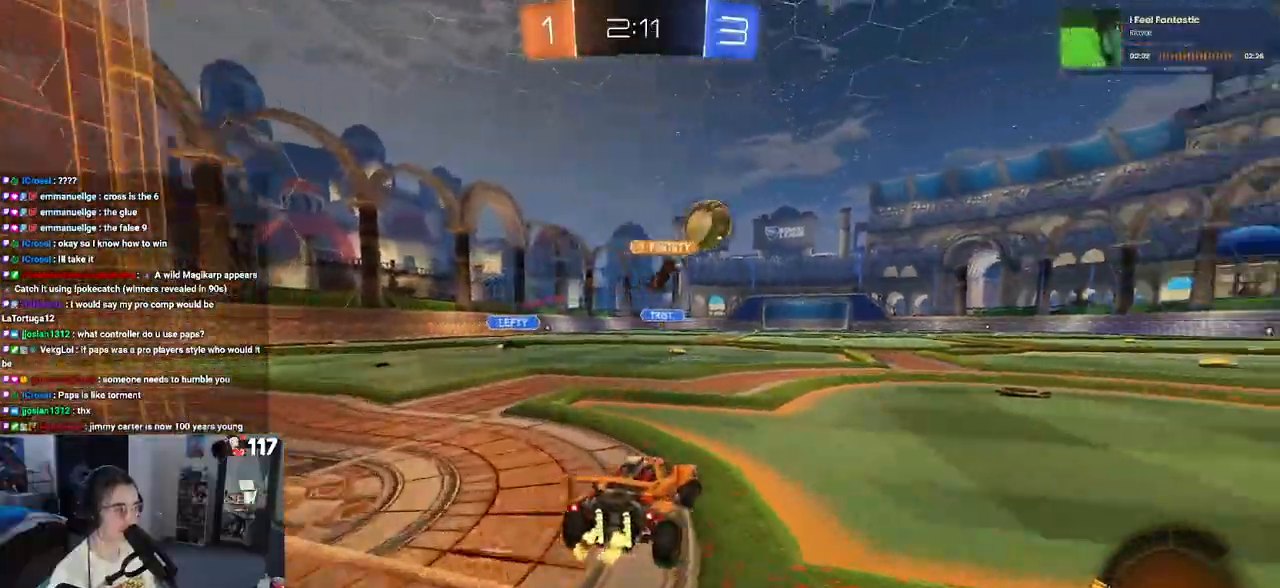
{"buttons": ["R1", "R2"], "left_stick": "right", "right_stick": "center", "events": [[217, "R1", "down"]]}
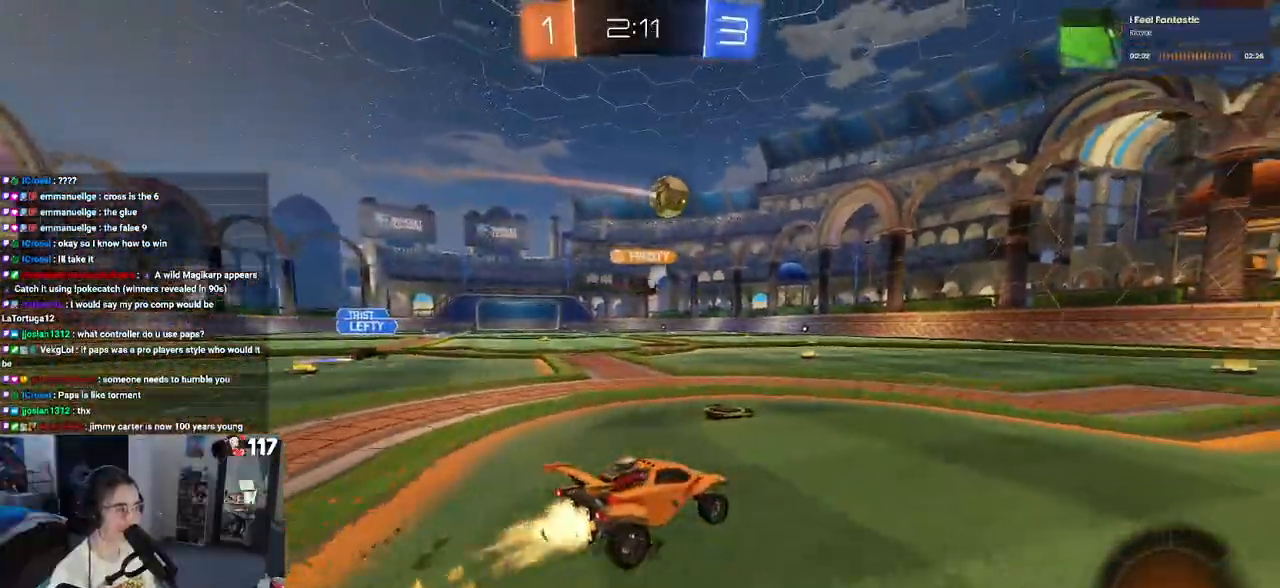
{"buttons": ["R1", "R2"], "left_stick": "left", "right_stick": "center", "events": [[183, "left_stick", "center"], [400, "left_stick", "left"]]}